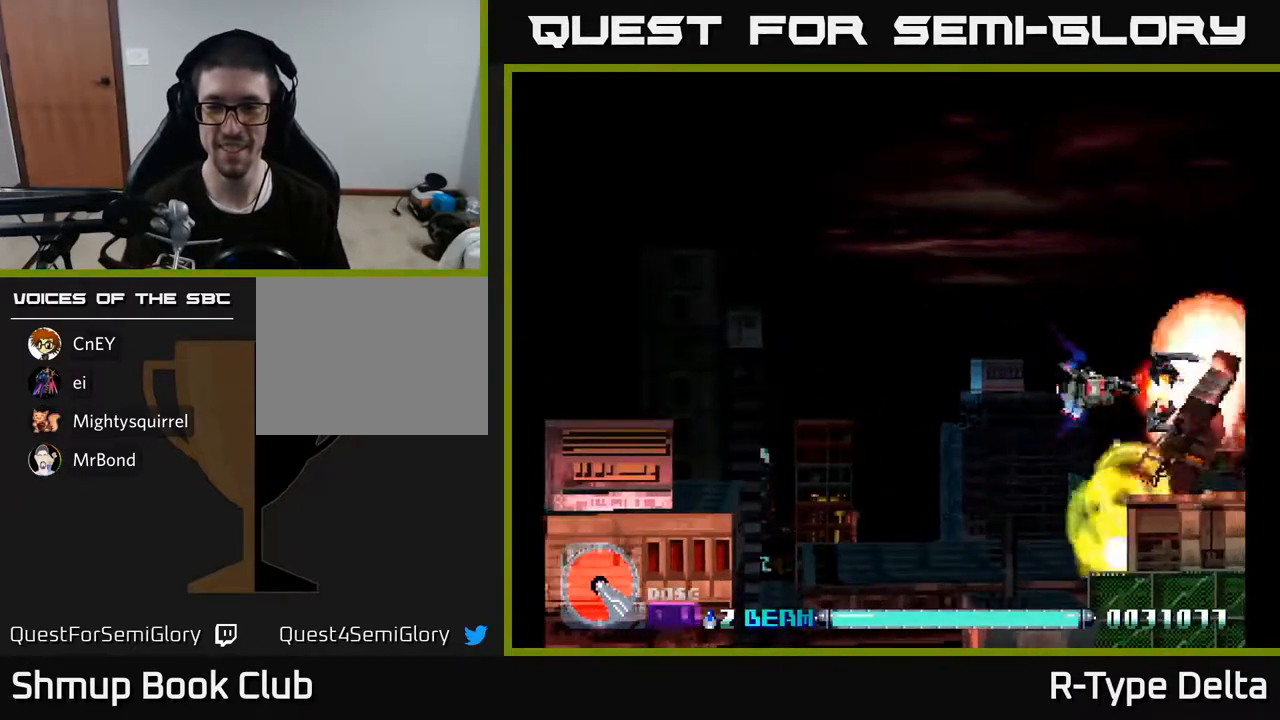
Gameplay with a controller (Xbox layout); each line is a JSON object with the inputs held at the frame after it (dt_ms = milliseconds from this image to that frame). "events" lists button and stick changes between this image and that frame as [ms after this image, input, new state], when the widget could be followed in between. Not read: left_stick right_stick.
{"dt_ms": 500, "buttons": ["X", "DPAD_RIGHT"], "events": [[83, "DPAD_LEFT", "up"], [217, "DPAD_DOWN", "down"], [233, "DPAD_RIGHT", "down"], [483, "DPAD_DOWN", "up"]]}
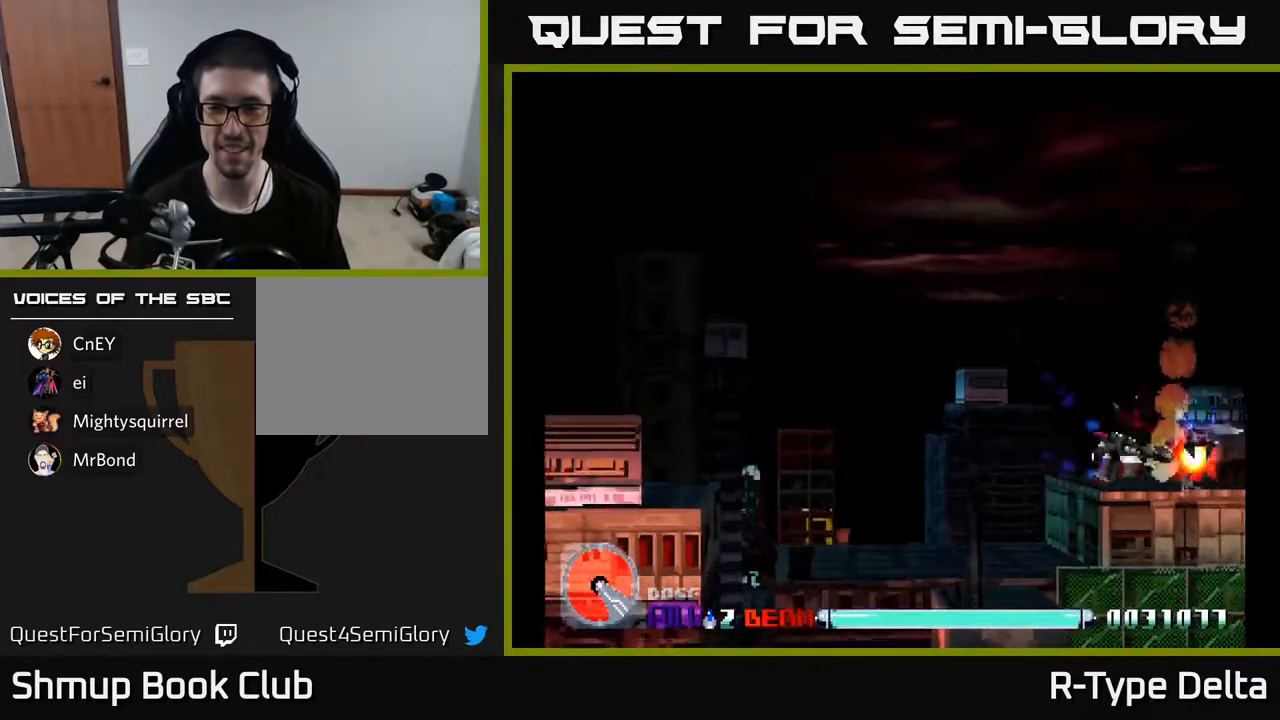
{"dt_ms": 500, "buttons": ["X"], "events": [[117, "DPAD_RIGHT", "up"]]}
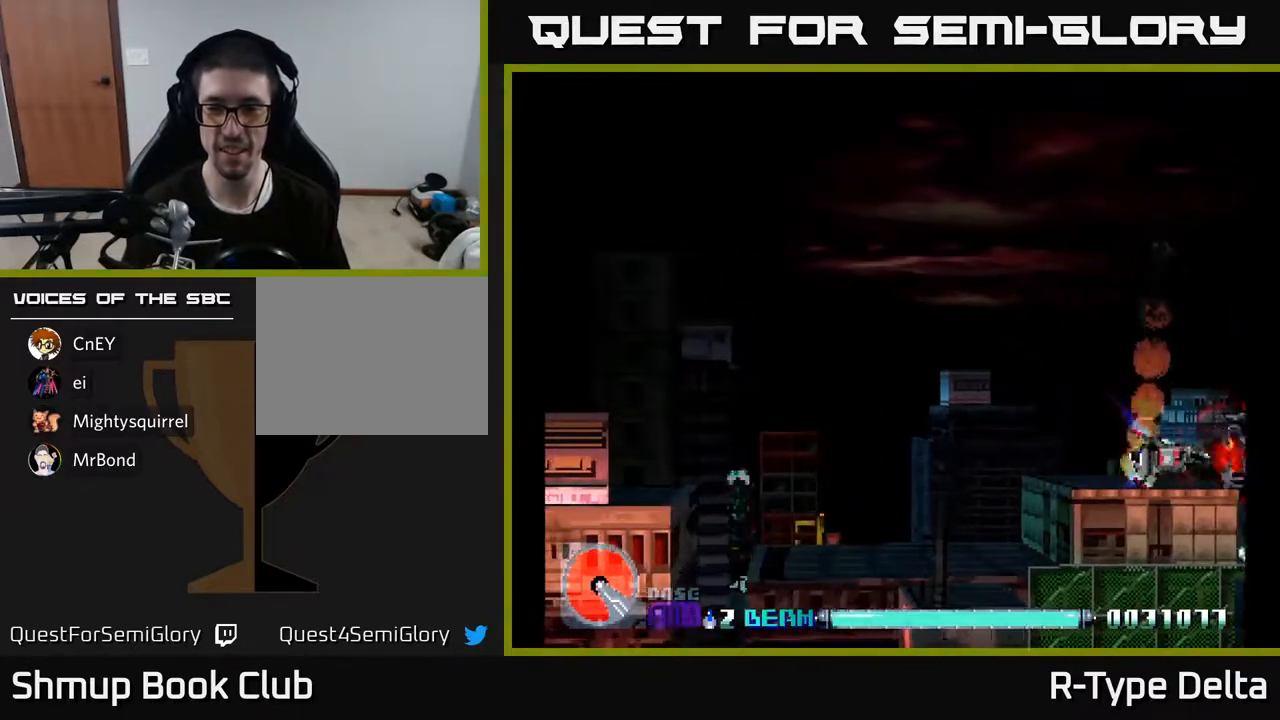
{"dt_ms": 500, "buttons": ["X"], "events": [[50, "DPAD_LEFT", "down"], [200, "DPAD_LEFT", "up"]]}
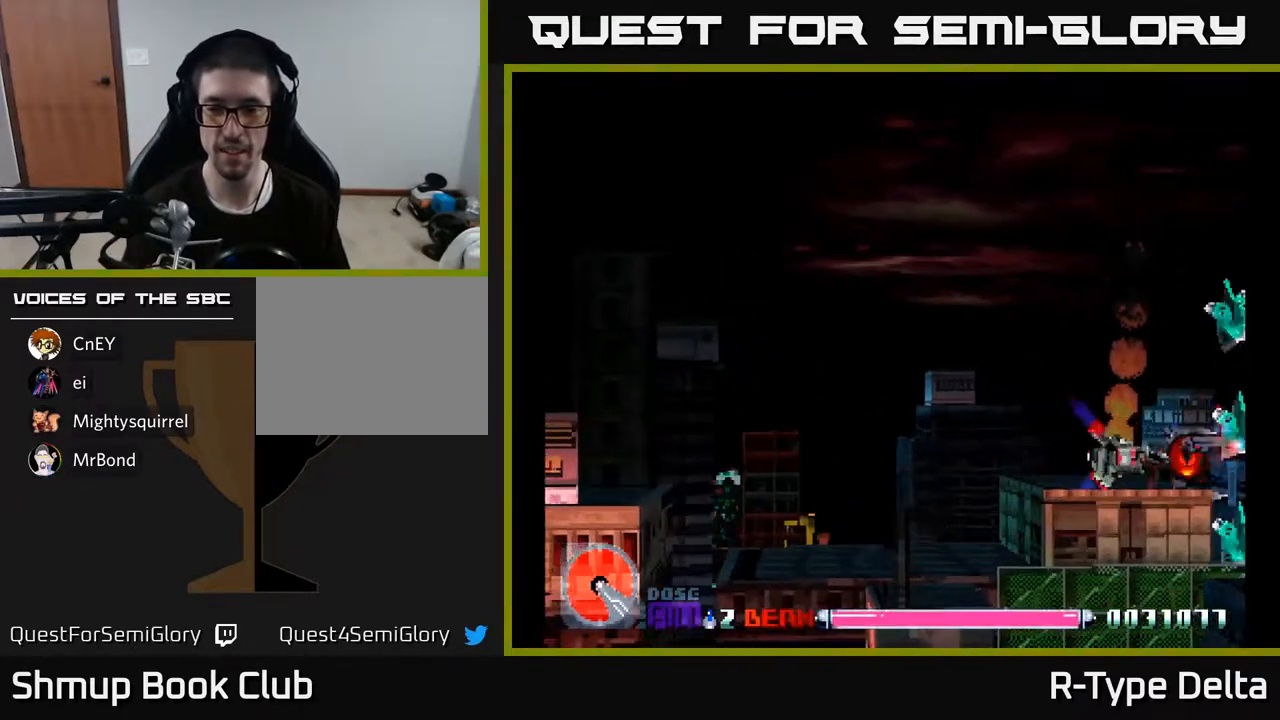
{"dt_ms": 500, "buttons": ["X", "DPAD_UP", "DPAD_LEFT"], "events": [[33, "DPAD_RIGHT", "down"], [33, "DPAD_UP", "down"], [117, "DPAD_RIGHT", "up"], [250, "DPAD_LEFT", "down"]]}
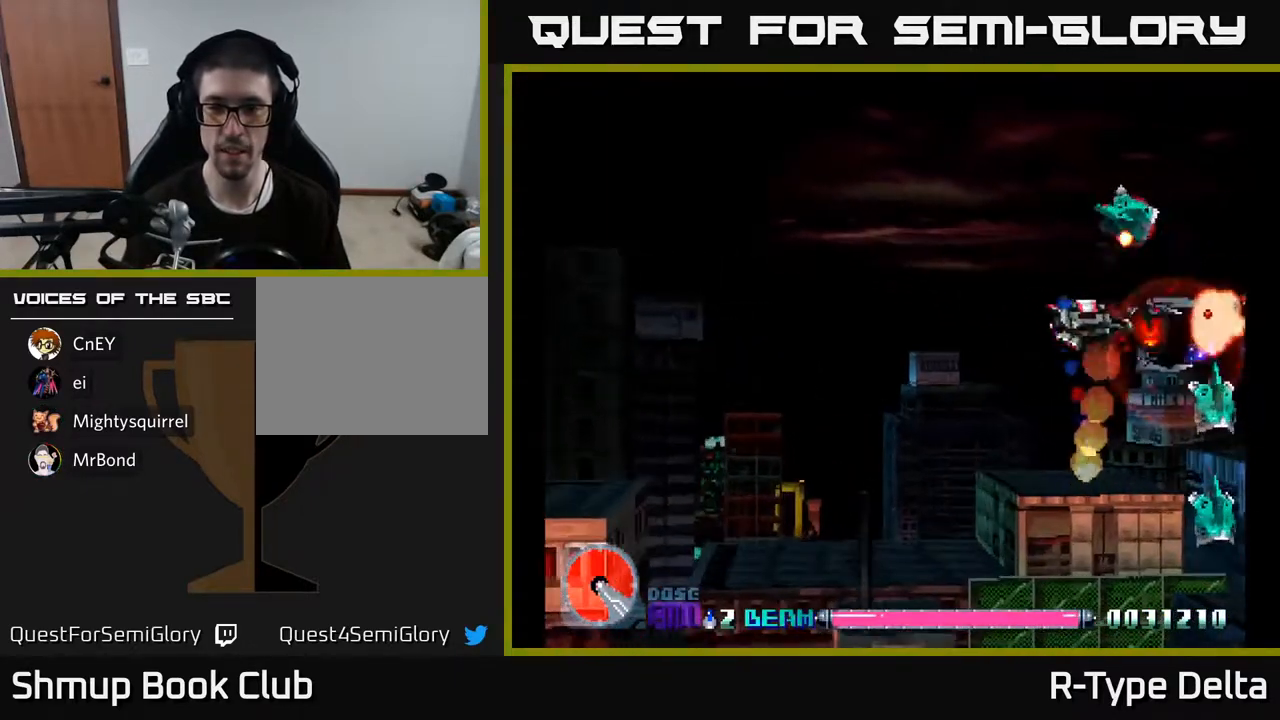
{"dt_ms": 500, "buttons": ["X", "DPAD_DOWN"], "events": [[267, "DPAD_UP", "up"], [367, "DPAD_DOWN", "down"], [450, "DPAD_DOWN", "up"], [500, "DPAD_DOWN", "down"], [500, "DPAD_LEFT", "up"]]}
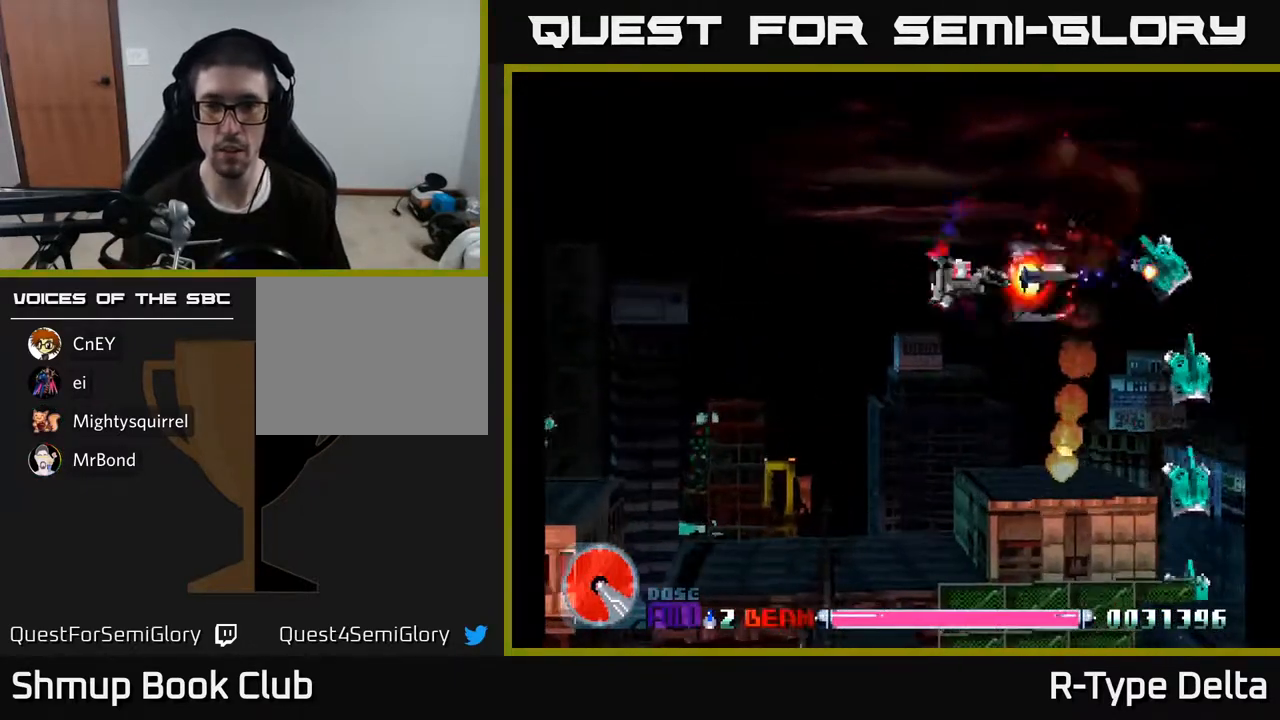
{"dt_ms": 500, "buttons": ["X", "DPAD_DOWN"], "events": [[17, "DPAD_RIGHT", "down"], [33, "DPAD_DOWN", "up"], [67, "DPAD_UP", "down"], [200, "DPAD_UP", "up"], [333, "DPAD_RIGHT", "up"], [383, "DPAD_DOWN", "down"]]}
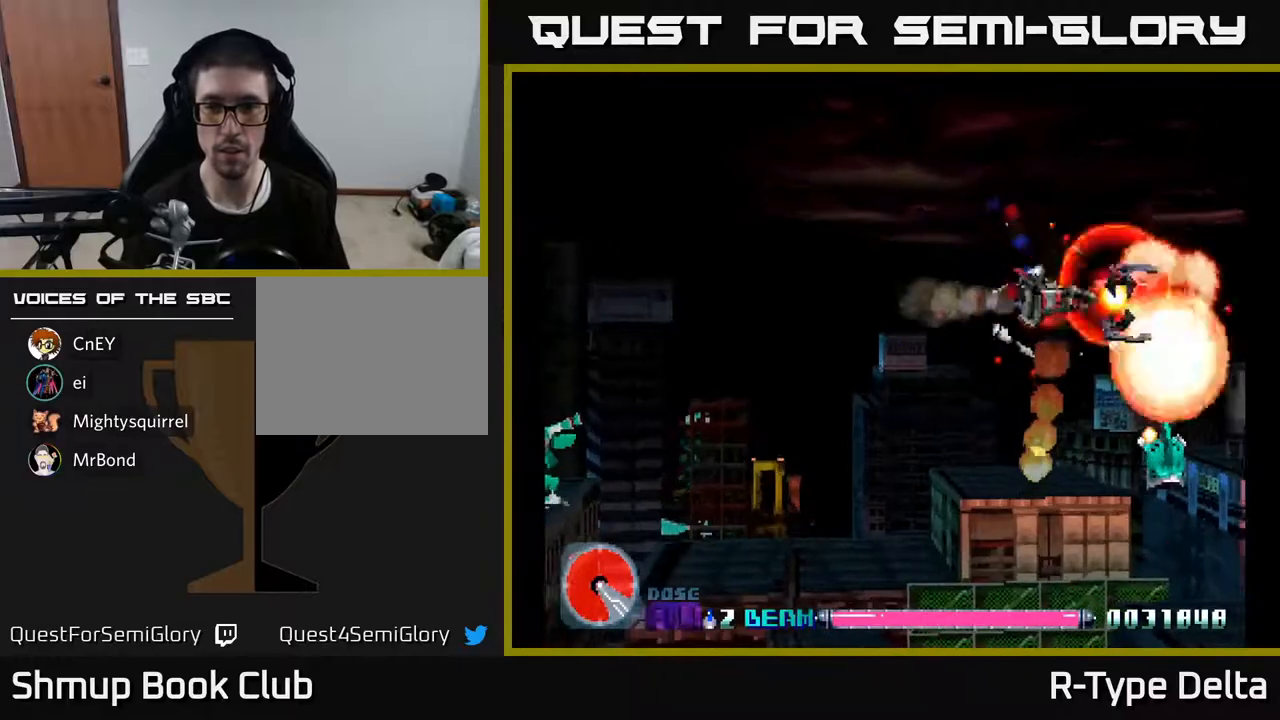
{"dt_ms": 500, "buttons": ["X", "DPAD_LEFT"], "events": [[50, "DPAD_LEFT", "down"], [133, "DPAD_LEFT", "up"], [450, "DPAD_LEFT", "down"], [467, "DPAD_DOWN", "up"]]}
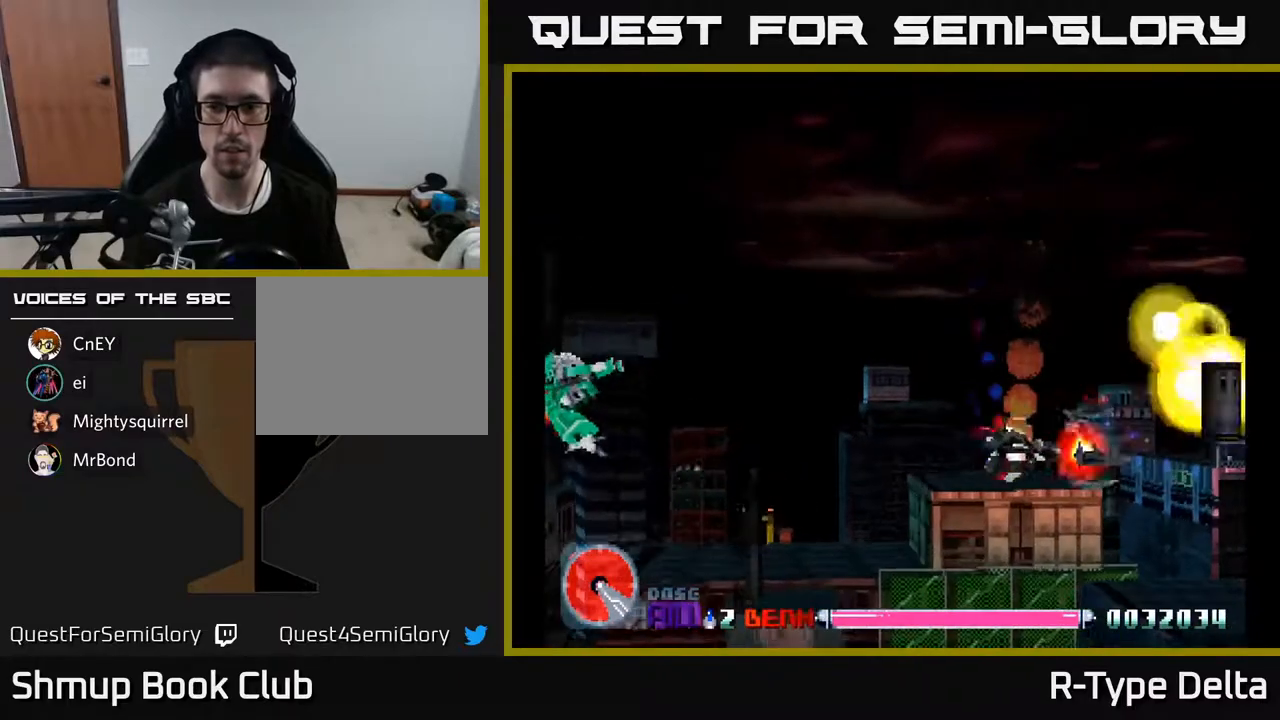
{"dt_ms": 500, "buttons": ["DPAD_UP", "DPAD_RIGHT"], "events": [[117, "DPAD_UP", "down"], [167, "A", "down"], [217, "DPAD_LEFT", "up"], [300, "A", "up"], [433, "DPAD_RIGHT", "down"], [500, "X", "up"]]}
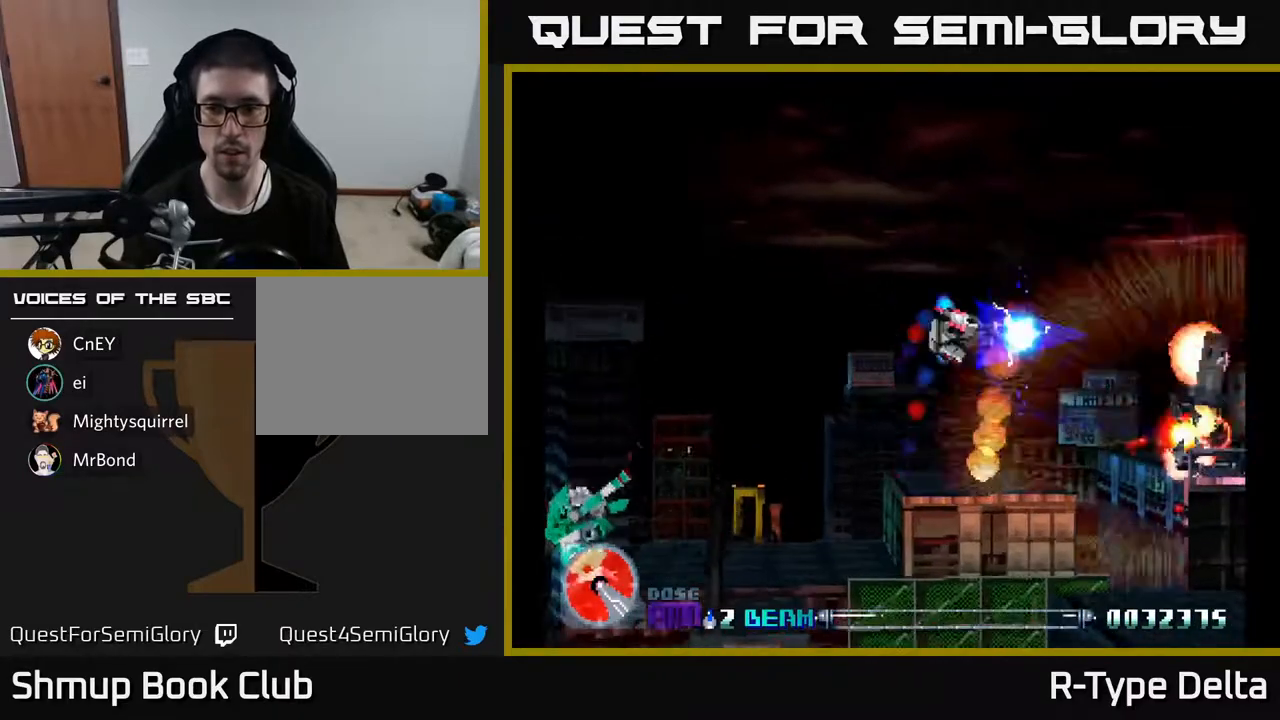
{"dt_ms": 500, "buttons": ["X", "DPAD_DOWN", "DPAD_RIGHT"], "events": [[33, "X", "down"], [133, "X", "up"], [150, "X", "down"], [200, "A", "down"], [200, "DPAD_UP", "up"], [350, "A", "up"], [483, "DPAD_DOWN", "down"]]}
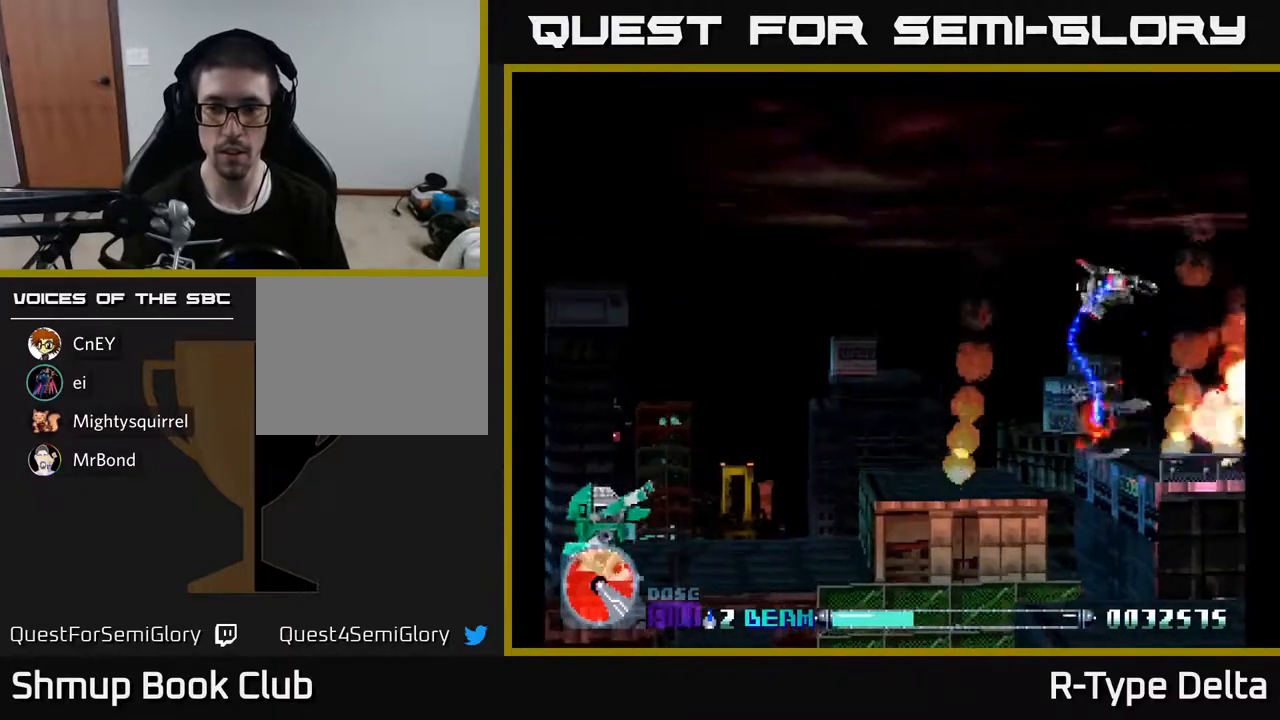
{"dt_ms": 500, "buttons": ["X", "DPAD_DOWN", "DPAD_LEFT"], "events": [[67, "DPAD_RIGHT", "up"], [150, "DPAD_LEFT", "down"]]}
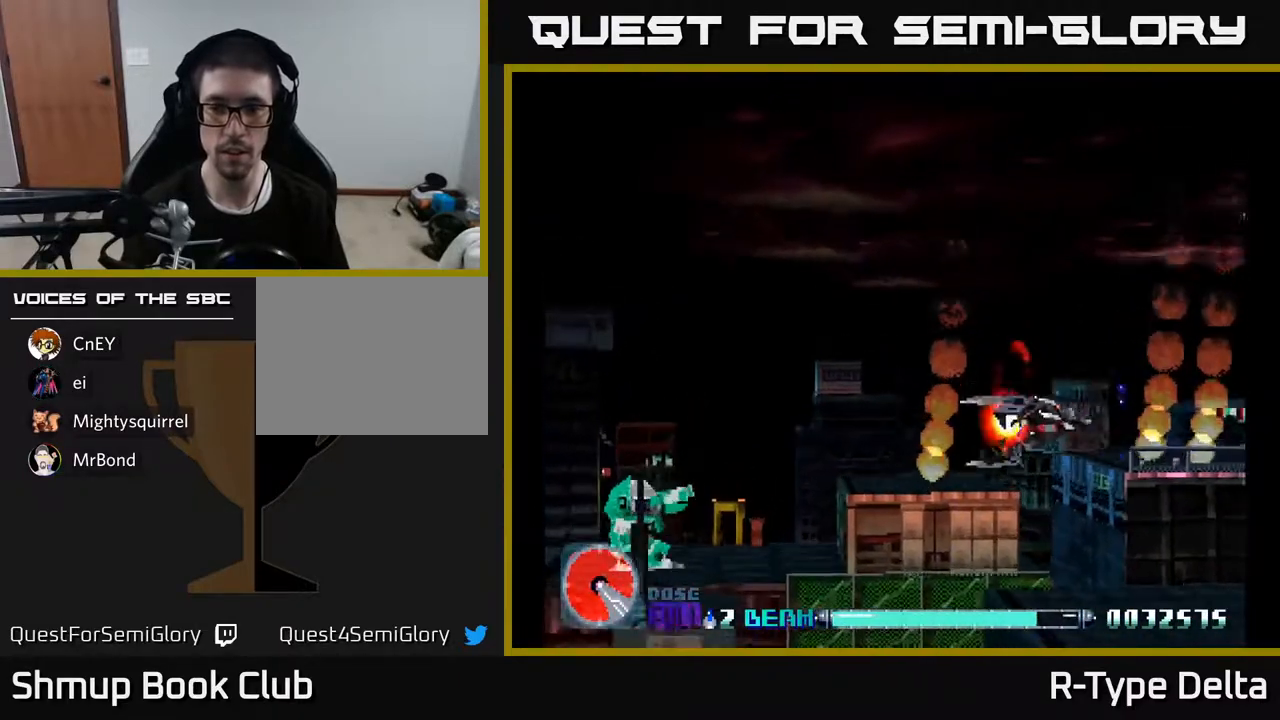
{"dt_ms": 500, "buttons": ["X", "DPAD_UP", "DPAD_LEFT"], "events": [[117, "A", "down"], [133, "DPAD_DOWN", "up"], [183, "DPAD_UP", "down"], [233, "A", "up"], [233, "DPAD_LEFT", "up"], [317, "DPAD_LEFT", "down"]]}
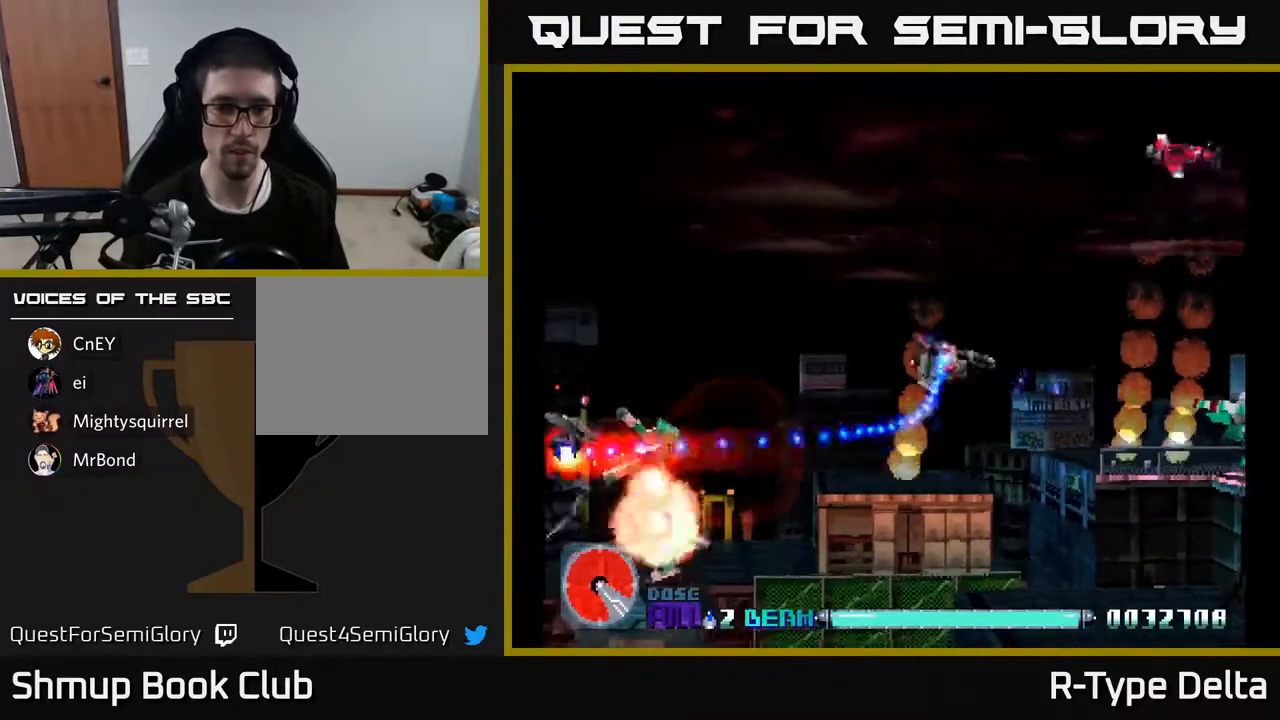
{"dt_ms": 500, "buttons": ["X", "DPAD_UP", "DPAD_LEFT"], "events": [[83, "X", "up"], [133, "X", "down"], [233, "X", "up"], [283, "X", "down"], [367, "A", "down"], [500, "A", "up"]]}
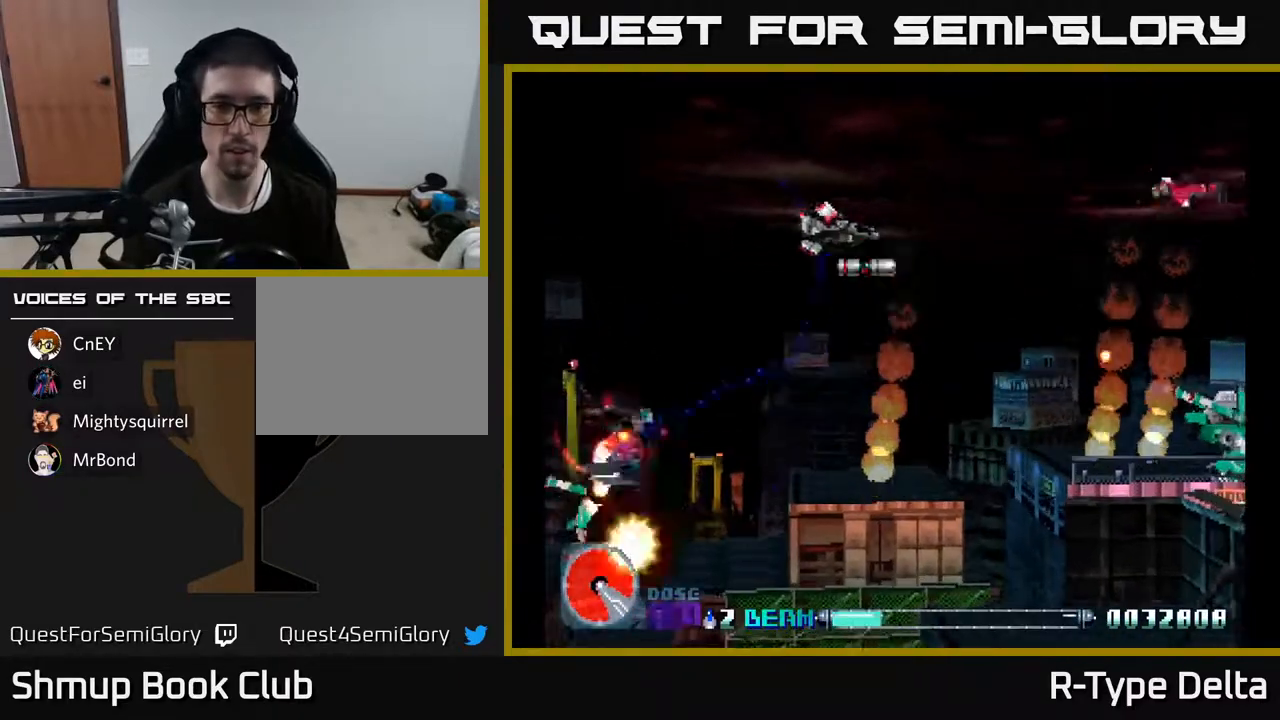
{"dt_ms": 500, "buttons": ["X", "DPAD_DOWN", "DPAD_LEFT"], "events": [[167, "DPAD_UP", "up"], [367, "DPAD_DOWN", "down"]]}
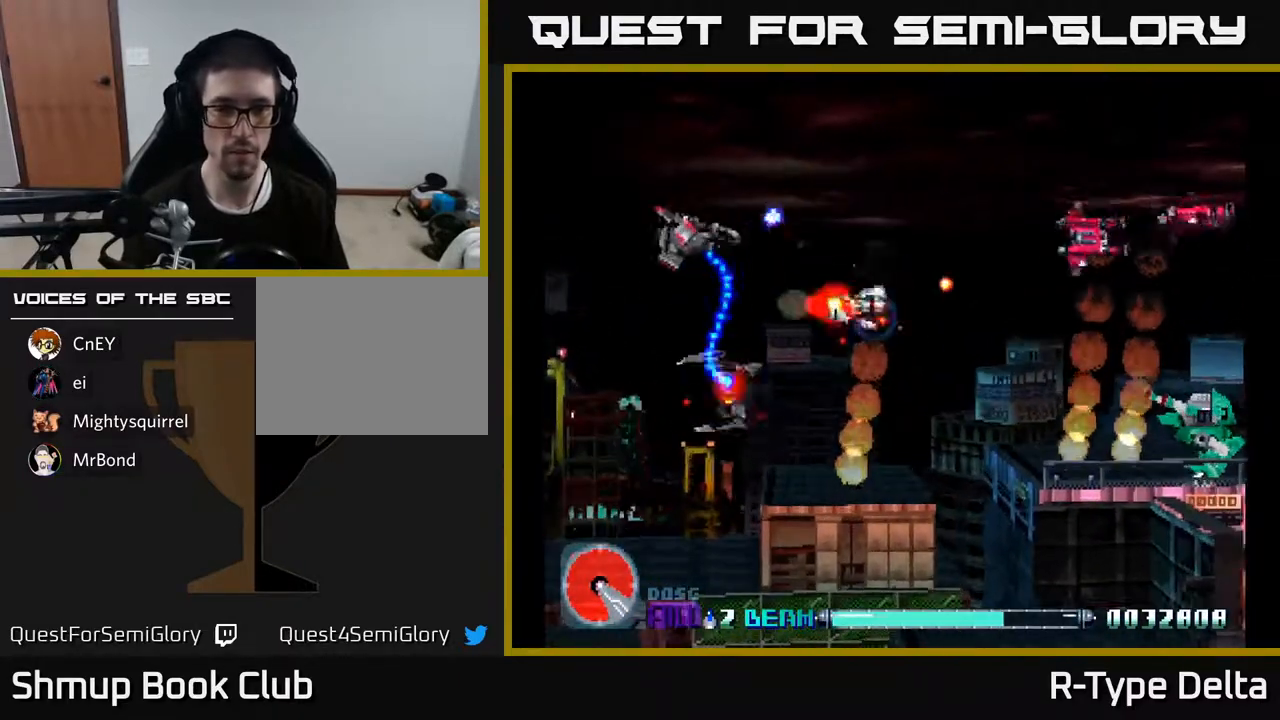
{"dt_ms": 500, "buttons": ["X", "DPAD_DOWN", "DPAD_RIGHT"], "events": [[67, "DPAD_LEFT", "up"], [133, "DPAD_RIGHT", "down"], [400, "DPAD_RIGHT", "up"], [500, "DPAD_RIGHT", "down"]]}
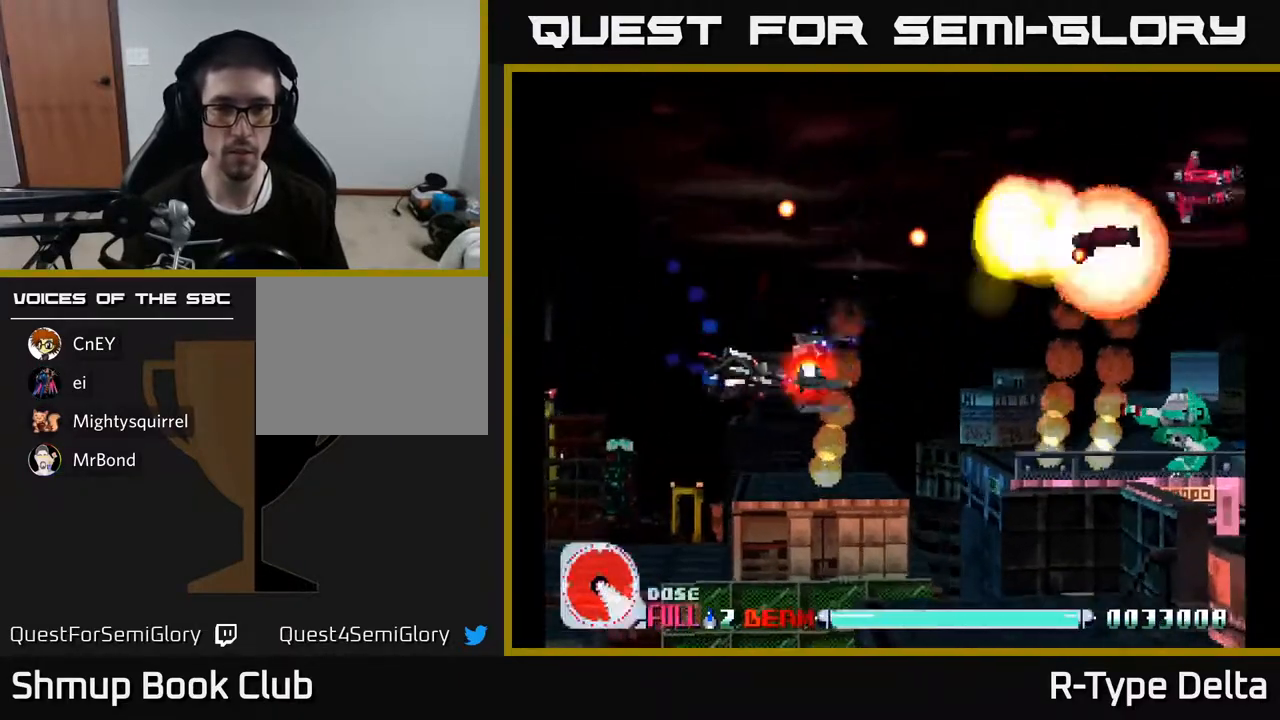
{"dt_ms": 500, "buttons": ["X", "DPAD_UP", "DPAD_LEFT"], "events": [[50, "DPAD_DOWN", "up"], [233, "DPAD_RIGHT", "up"], [250, "X", "up"], [283, "DPAD_LEFT", "down"], [317, "DPAD_UP", "down"], [317, "X", "down"], [400, "X", "up"], [467, "X", "down"]]}
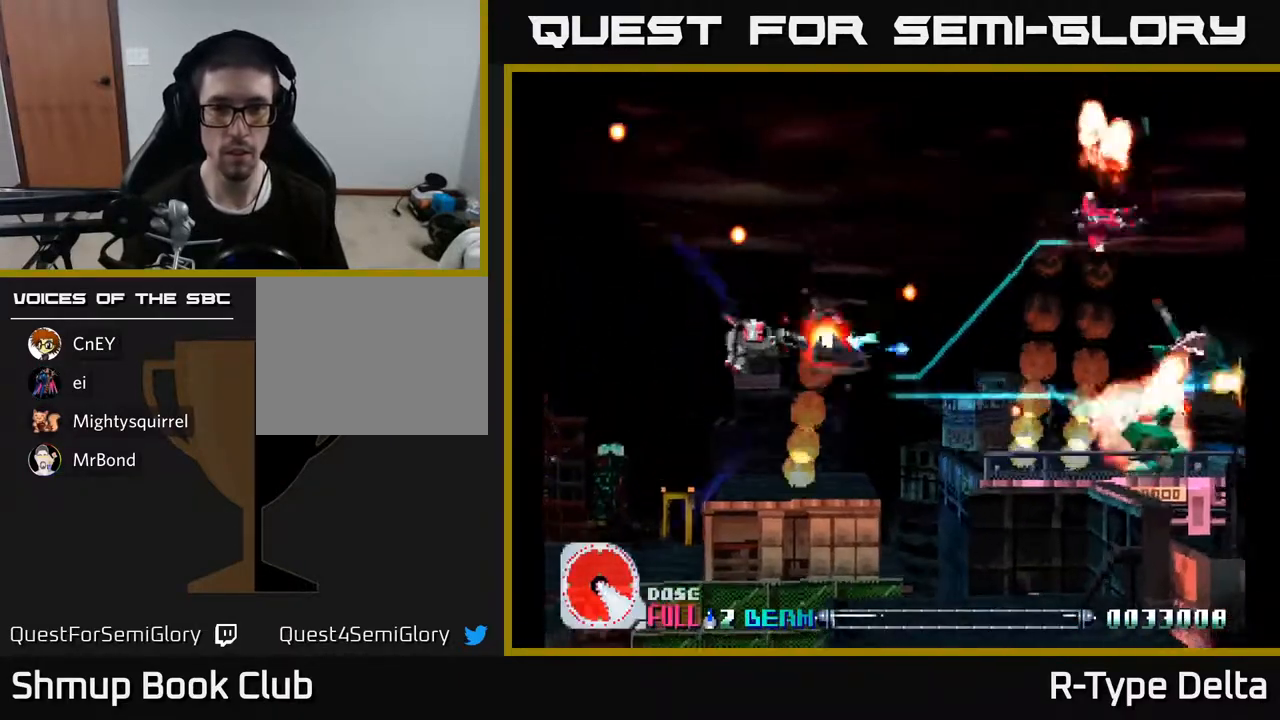
{"dt_ms": 500, "buttons": ["X", "DPAD_RIGHT"], "events": [[33, "X", "up"], [83, "DPAD_LEFT", "up"], [100, "X", "down"], [250, "X", "up"], [300, "X", "down"], [367, "DPAD_RIGHT", "down"], [483, "DPAD_UP", "up"]]}
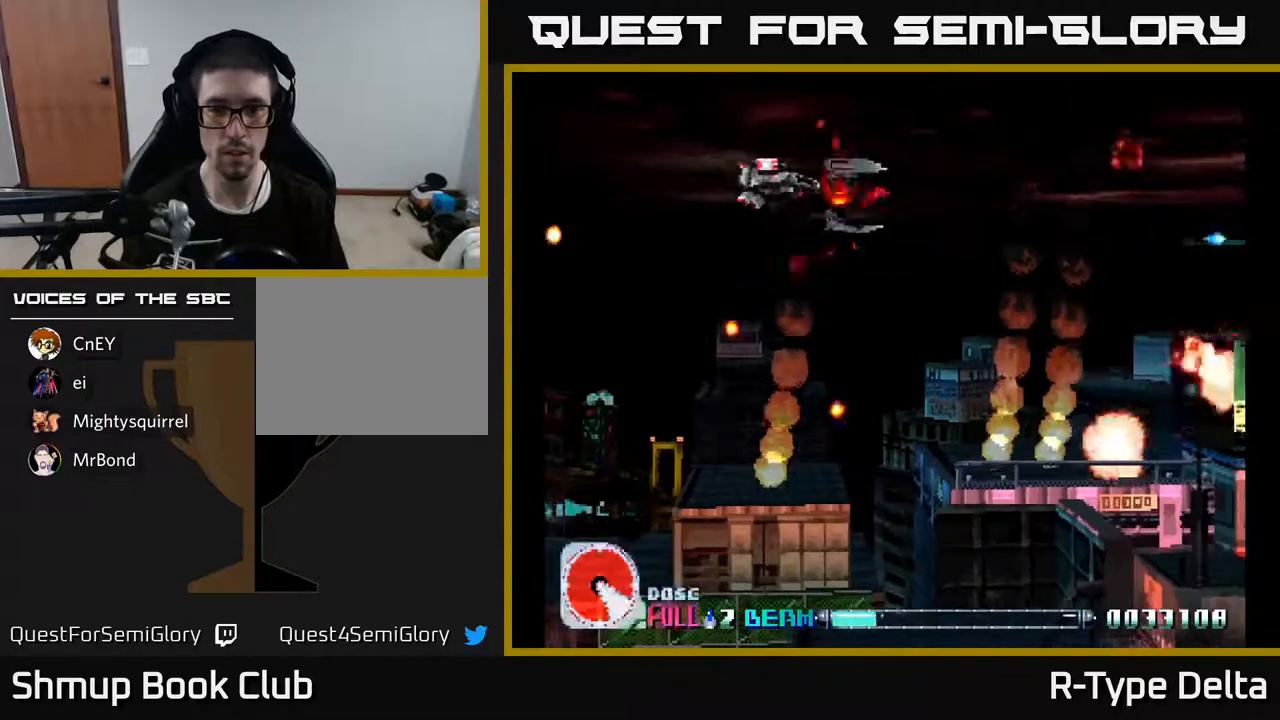
{"dt_ms": 500, "buttons": ["X", "DPAD_DOWN", "DPAD_RIGHT"], "events": [[67, "DPAD_DOWN", "down"], [100, "DPAD_RIGHT", "up"], [200, "DPAD_RIGHT", "down"], [417, "DPAD_RIGHT", "up"], [450, "DPAD_RIGHT", "down"]]}
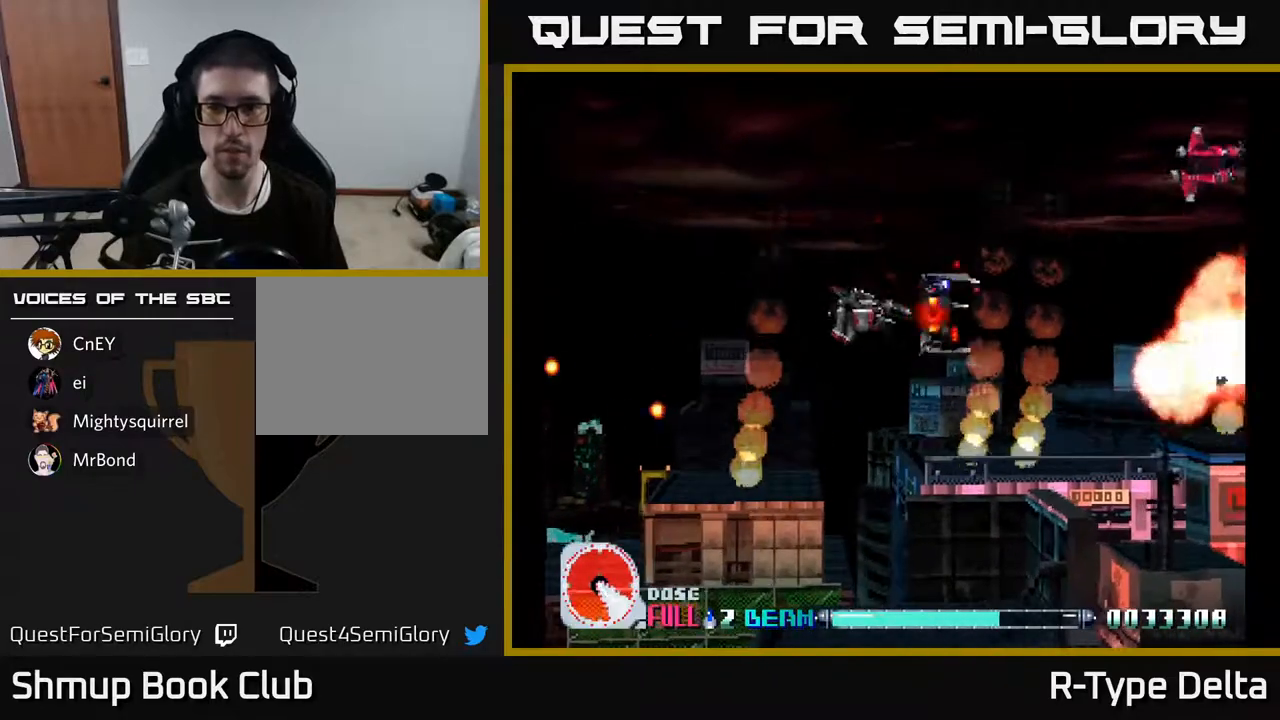
{"dt_ms": 500, "buttons": ["DPAD_UP"], "events": [[33, "DPAD_DOWN", "up"], [150, "DPAD_UP", "down"], [167, "DPAD_RIGHT", "up"], [500, "X", "up"]]}
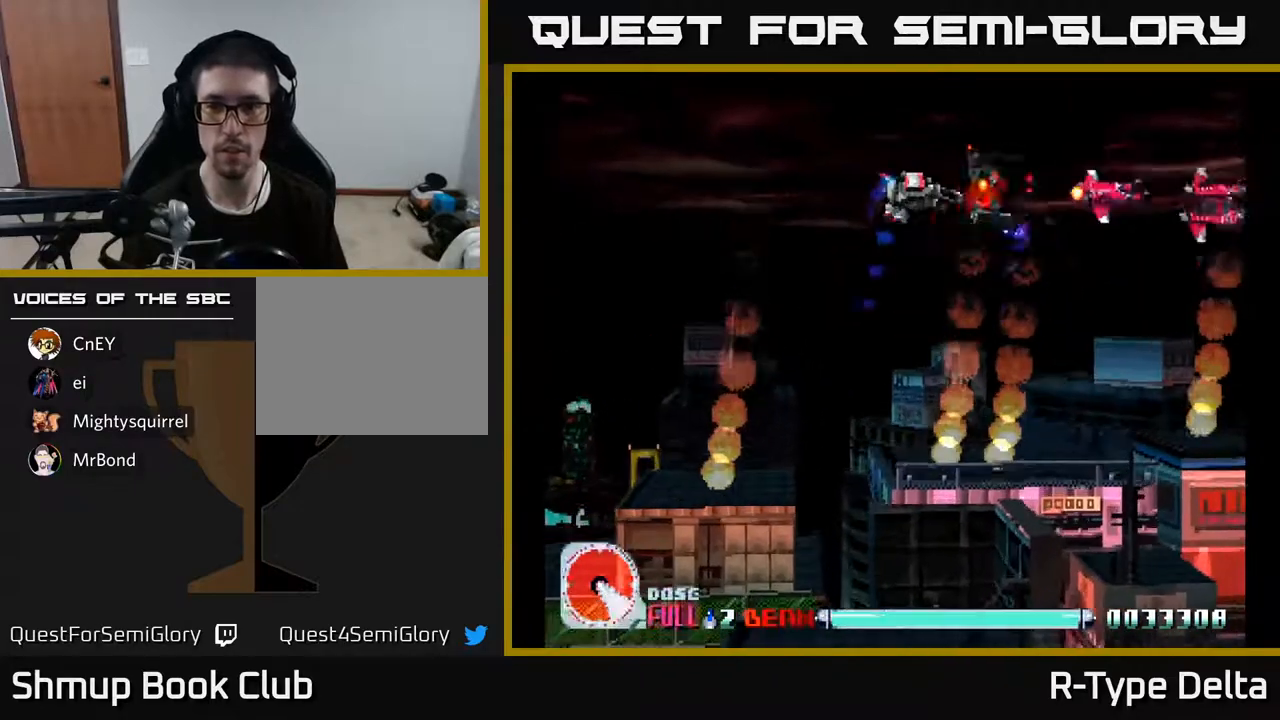
{"dt_ms": 500, "buttons": ["X", "DPAD_DOWN"], "events": [[17, "DPAD_RIGHT", "down"], [50, "DPAD_UP", "up"], [83, "X", "down"], [133, "DPAD_DOWN", "down"], [133, "X", "up"], [200, "DPAD_RIGHT", "up"], [200, "X", "down"], [233, "DPAD_LEFT", "down"], [450, "DPAD_LEFT", "up"]]}
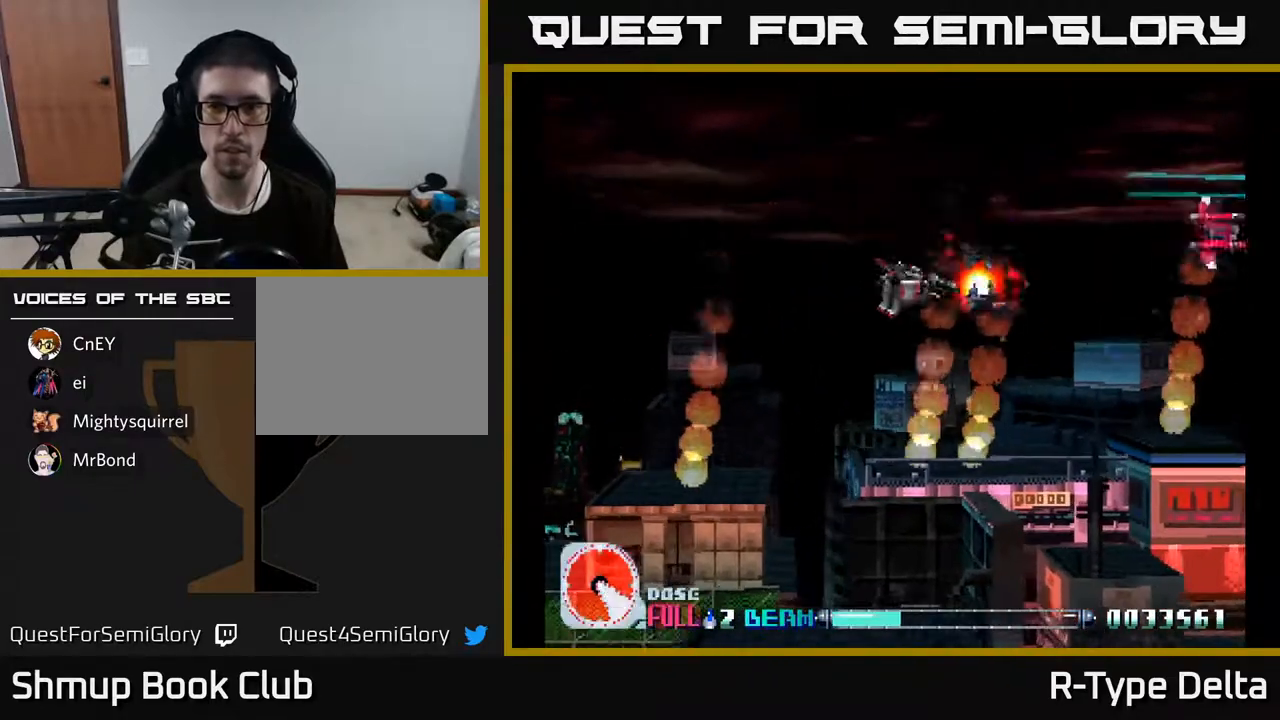
{"dt_ms": 500, "buttons": ["X", "DPAD_UP", "DPAD_RIGHT"], "events": [[50, "DPAD_RIGHT", "down"], [67, "DPAD_DOWN", "up"], [183, "DPAD_UP", "down"]]}
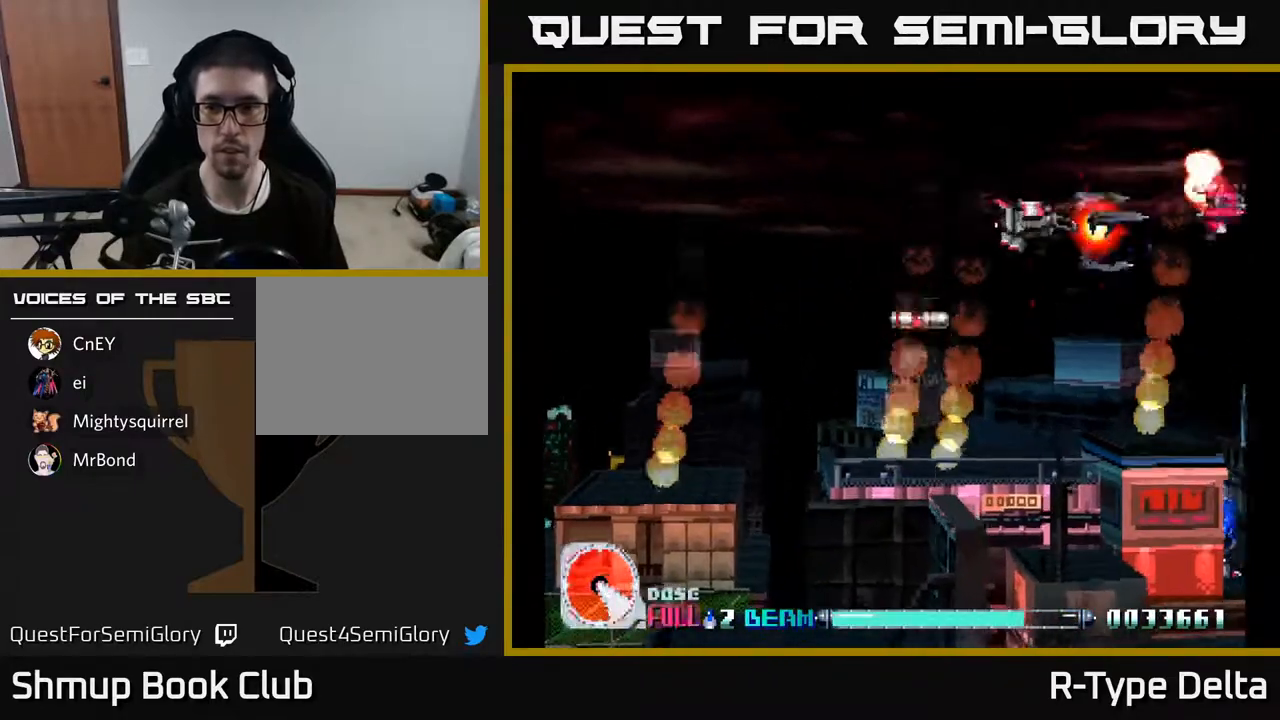
{"dt_ms": 500, "buttons": ["X", "DPAD_DOWN", "DPAD_LEFT"], "events": [[100, "DPAD_UP", "up"], [150, "DPAD_DOWN", "down"], [250, "DPAD_DOWN", "up"], [250, "DPAD_RIGHT", "up"], [283, "DPAD_LEFT", "down"], [300, "DPAD_UP", "down"], [400, "DPAD_UP", "up"], [467, "DPAD_DOWN", "down"]]}
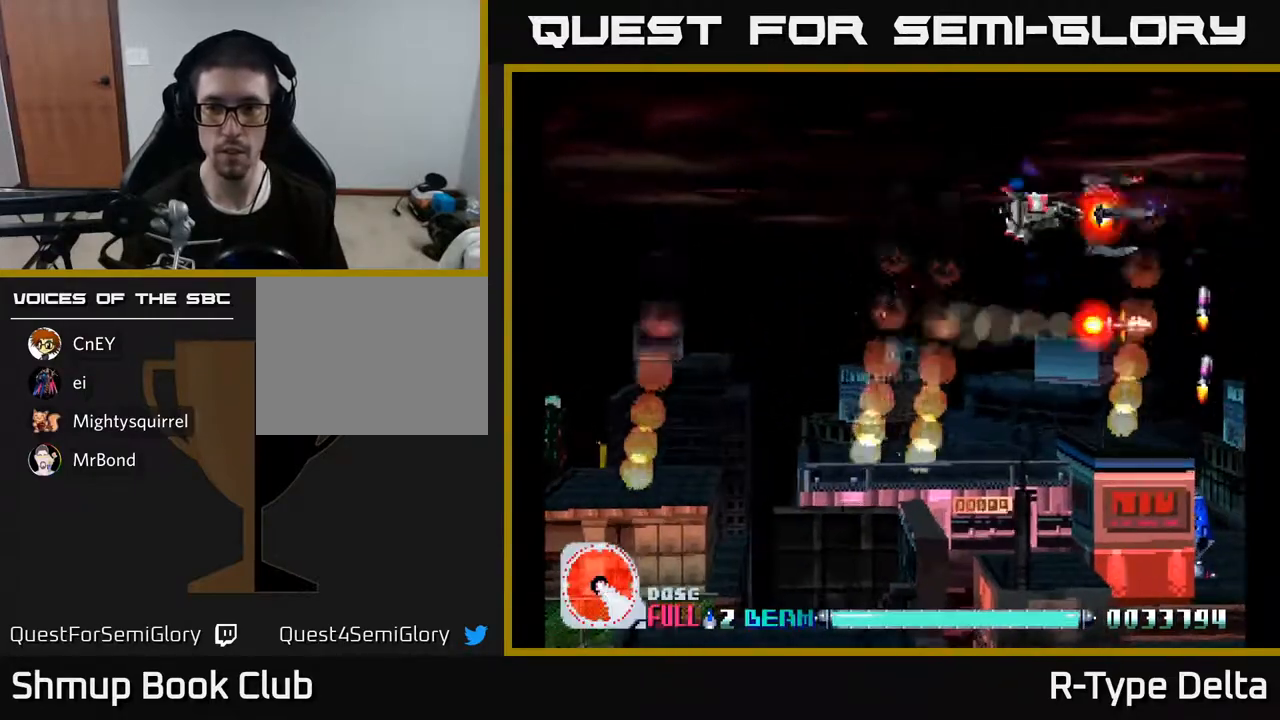
{"dt_ms": 500, "buttons": ["X", "DPAD_DOWN"], "events": [[217, "DPAD_LEFT", "up"]]}
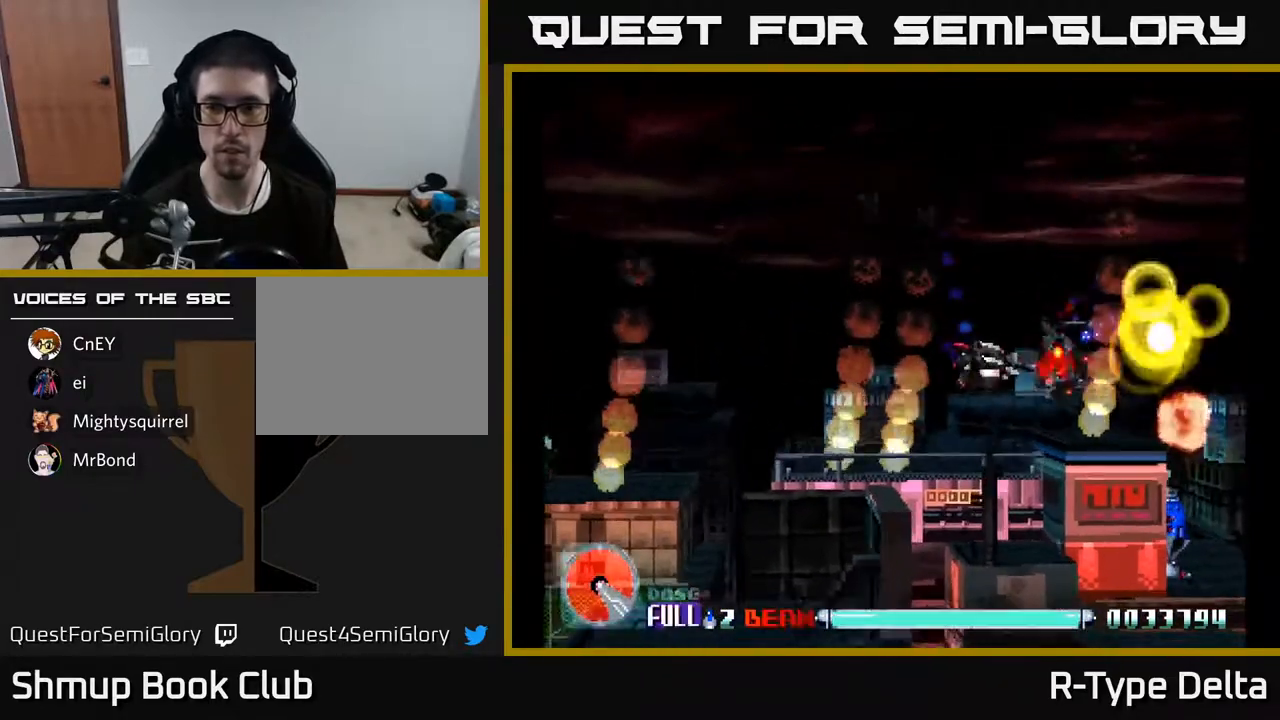
{"dt_ms": 500, "buttons": ["X", "DPAD_LEFT"], "events": [[33, "DPAD_RIGHT", "down"], [300, "DPAD_DOWN", "up"], [400, "DPAD_DOWN", "down"], [400, "DPAD_RIGHT", "up"], [433, "DPAD_LEFT", "down"], [483, "DPAD_DOWN", "up"]]}
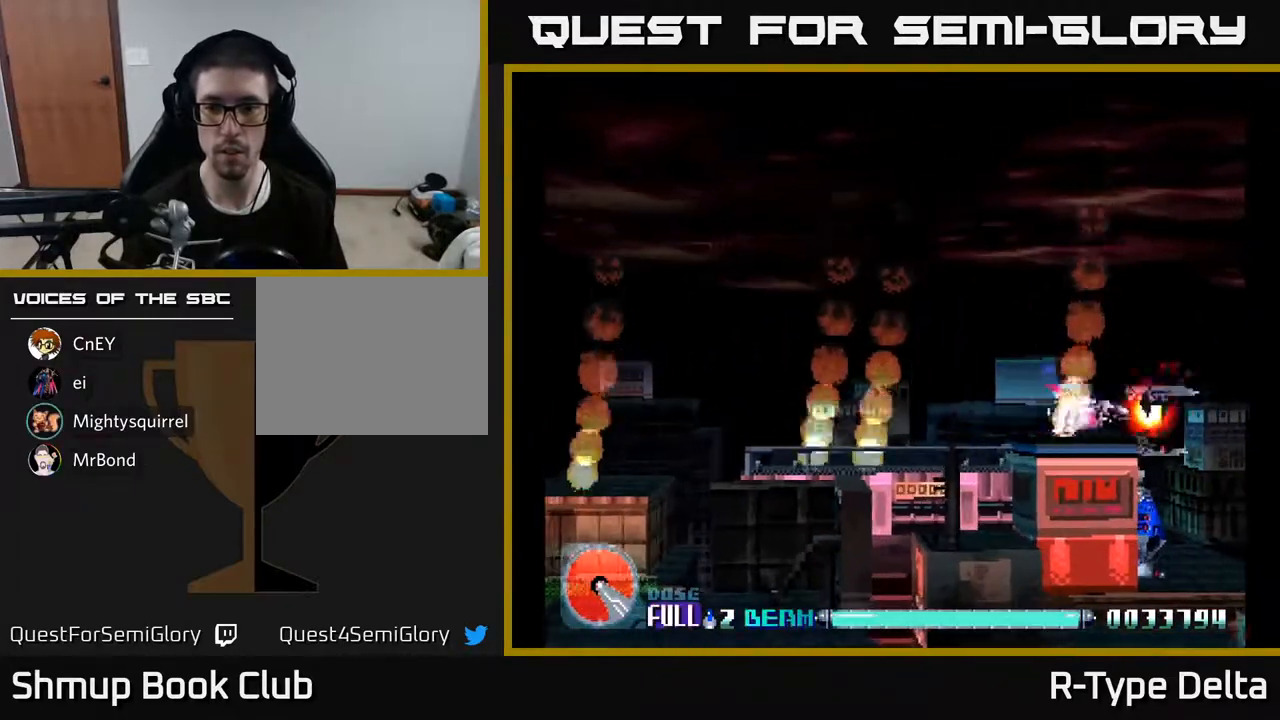
{"dt_ms": 500, "buttons": ["X", "DPAD_UP", "DPAD_RIGHT"], "events": [[200, "A", "down"], [200, "DPAD_LEFT", "up"], [200, "DPAD_UP", "down"], [250, "X", "up"], [317, "X", "down"], [333, "A", "up"], [383, "DPAD_RIGHT", "down"]]}
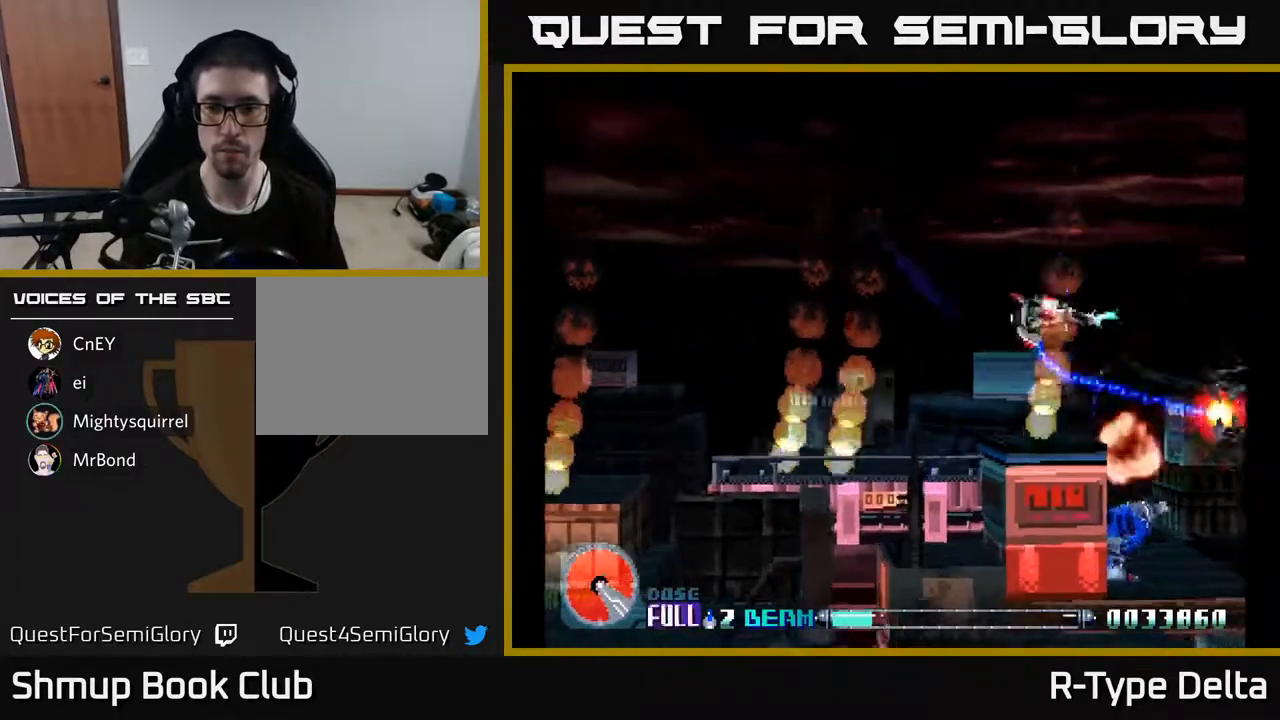
{"dt_ms": 500, "buttons": ["X", "DPAD_DOWN"], "events": [[100, "DPAD_UP", "up"], [317, "DPAD_DOWN", "down"], [483, "DPAD_RIGHT", "up"]]}
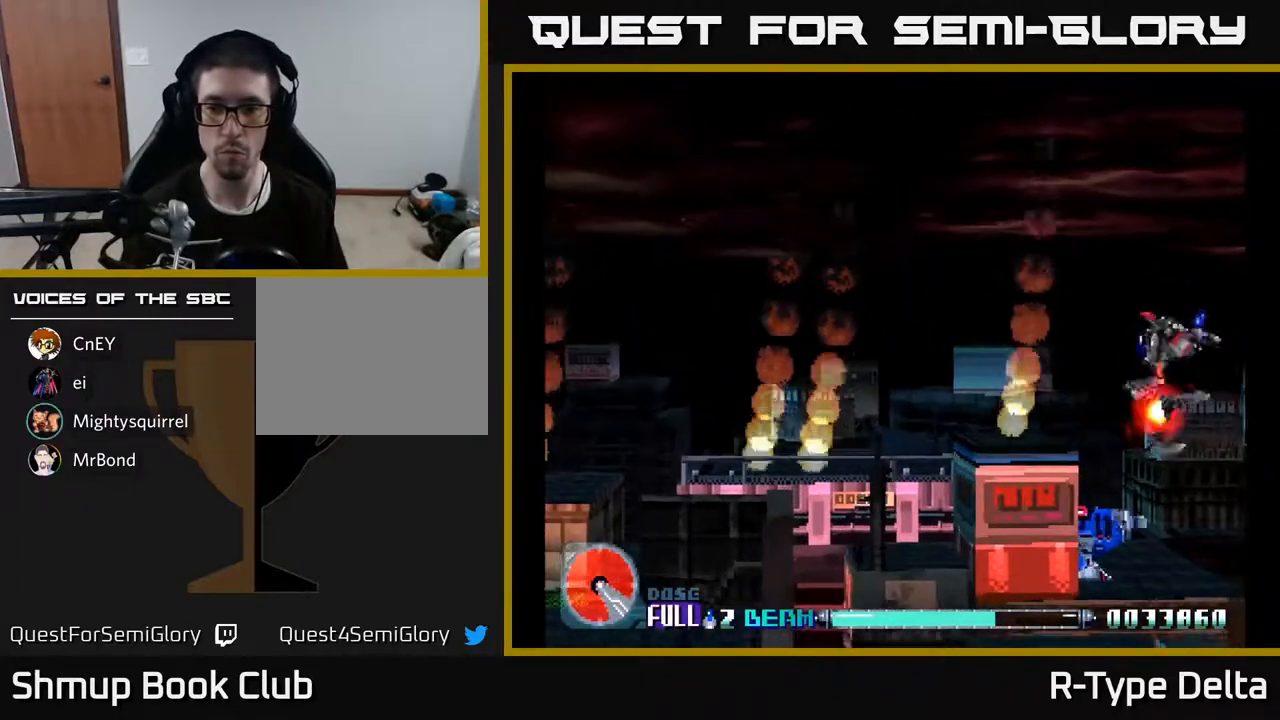
{"dt_ms": 500, "buttons": ["X", "DPAD_DOWN"], "events": []}
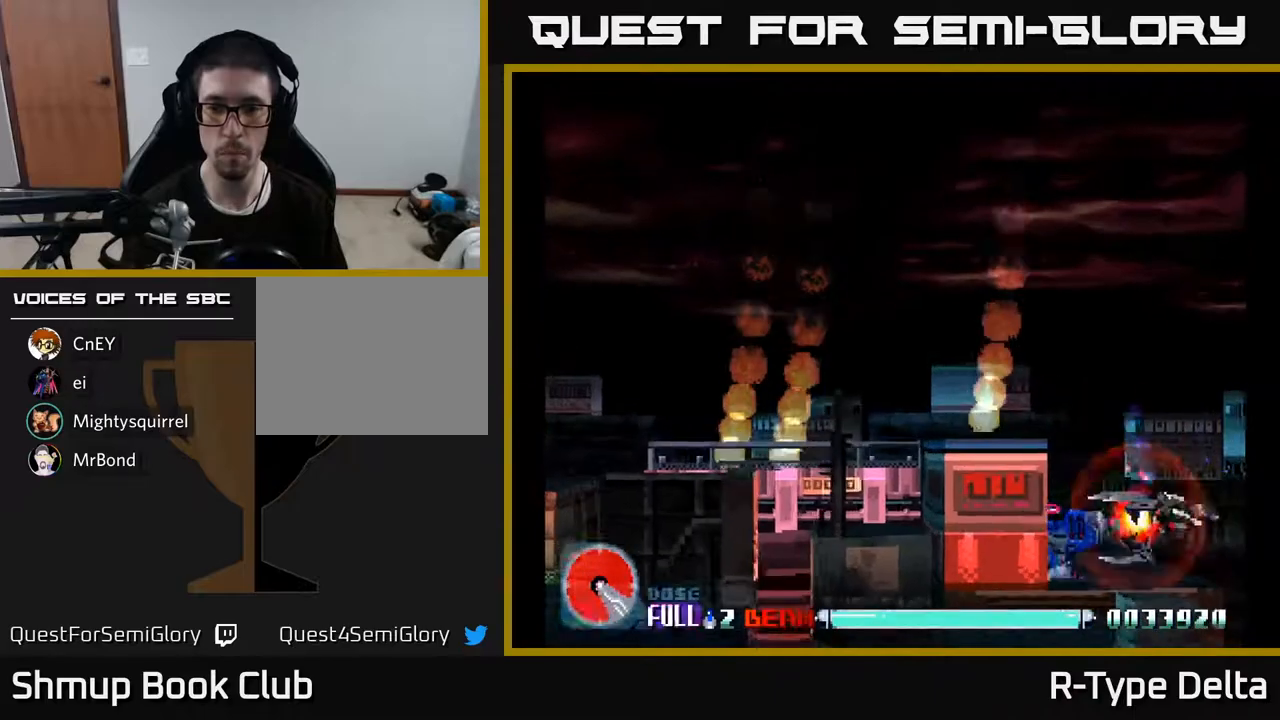
{"dt_ms": 500, "buttons": ["X", "DPAD_UP"], "events": [[17, "A", "down"], [83, "DPAD_DOWN", "up"], [100, "DPAD_UP", "down"], [133, "A", "up"], [317, "DPAD_LEFT", "down"], [500, "DPAD_LEFT", "up"]]}
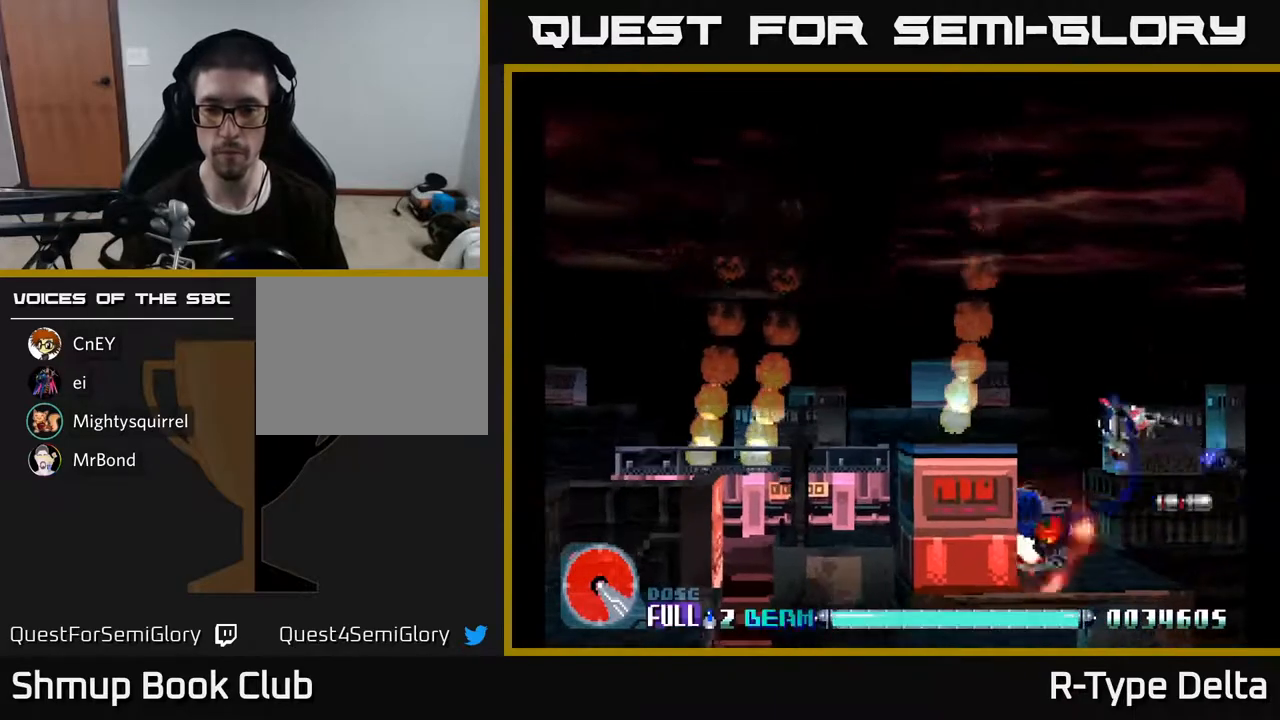
{"dt_ms": 500, "buttons": ["X", "DPAD_DOWN"], "events": [[117, "DPAD_LEFT", "down"], [217, "DPAD_UP", "up"], [233, "A", "down"], [367, "A", "up"], [433, "DPAD_DOWN", "down"], [450, "DPAD_LEFT", "up"]]}
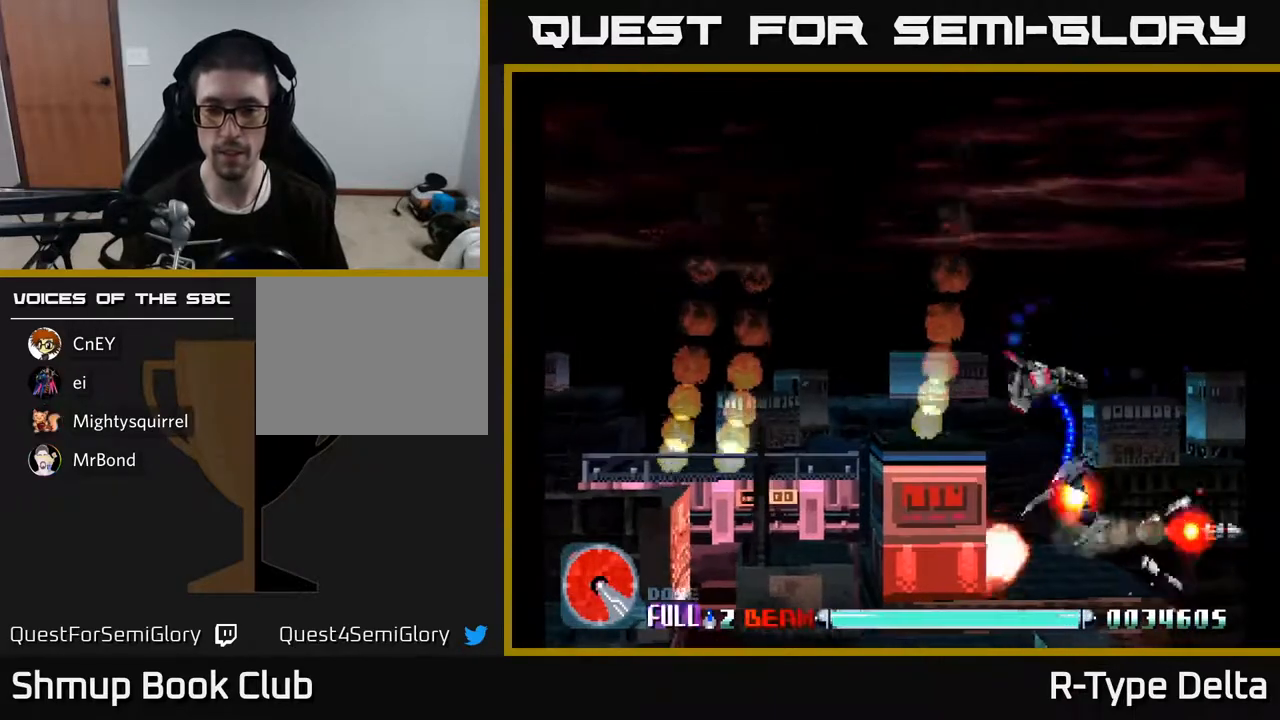
{"dt_ms": 500, "buttons": ["X", "DPAD_UP", "DPAD_LEFT"], "events": [[133, "DPAD_RIGHT", "down"], [367, "DPAD_RIGHT", "up"], [400, "DPAD_DOWN", "up"], [417, "DPAD_LEFT", "down"], [450, "DPAD_UP", "down"]]}
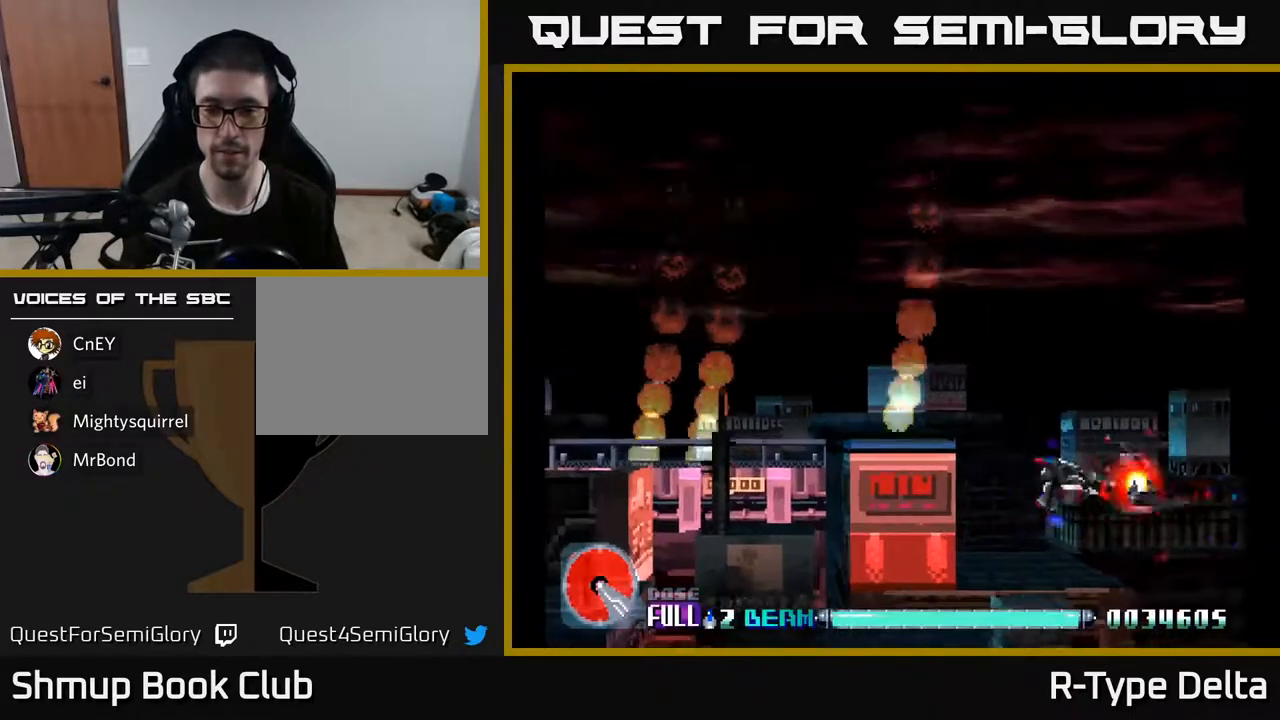
{"dt_ms": 1000, "buttons": ["X", "DPAD_LEFT"], "events": [[100, "DPAD_LEFT", "up"], [250, "DPAD_LEFT", "down"], [533, "X", "up"], [600, "X", "down"], [683, "X", "up"], [733, "X", "down"], [833, "X", "up"], [883, "X", "down"], [933, "DPAD_UP", "up"]]}